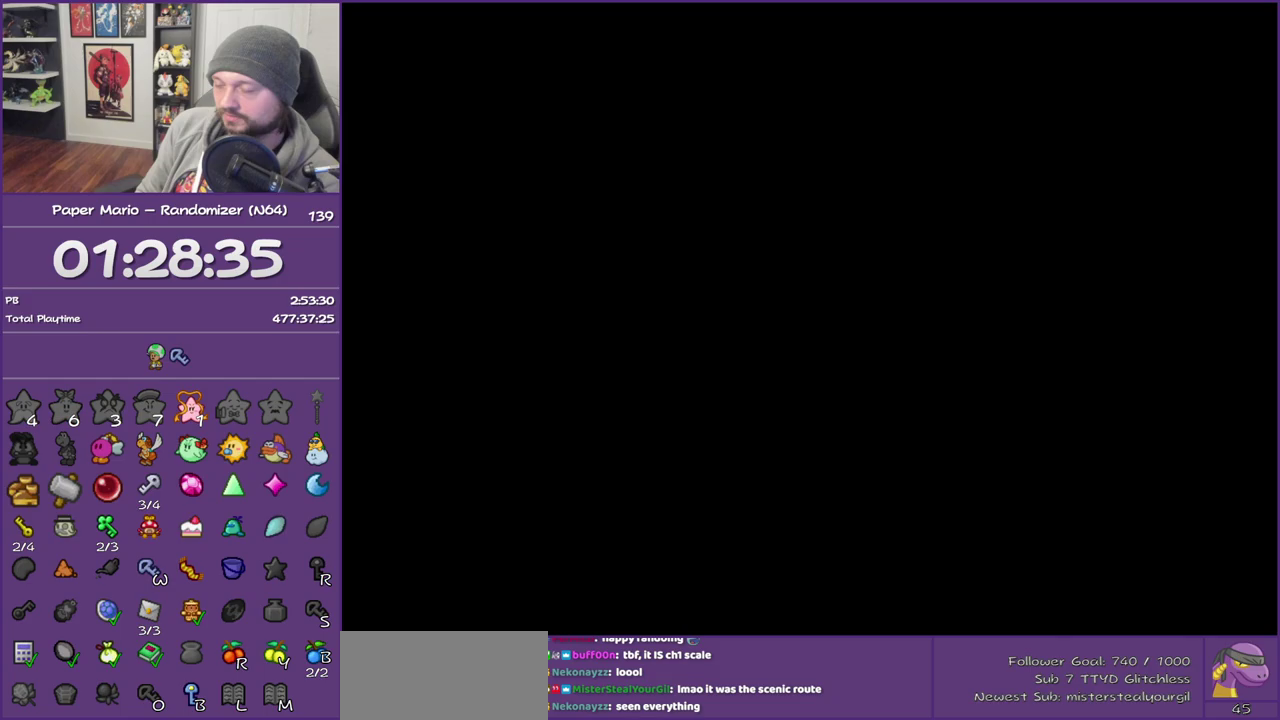
Gameplay with a controller (Nintendo layout); each line is a JSON object with the inputs held at the frame after it. "events" lists button and stick changes between this image and that frame as [ms after this image, input, new state], when the widget could be followed in between. This overlay highlights the sticks when they move; stick clicks (L3) are not distinguishable. Not read: L3 R3.
{"buttons": ["Z"], "left_stick": "down-right", "events": [[233, "Z", "down"], [367, "Z", "up"], [417, "Z", "down"]]}
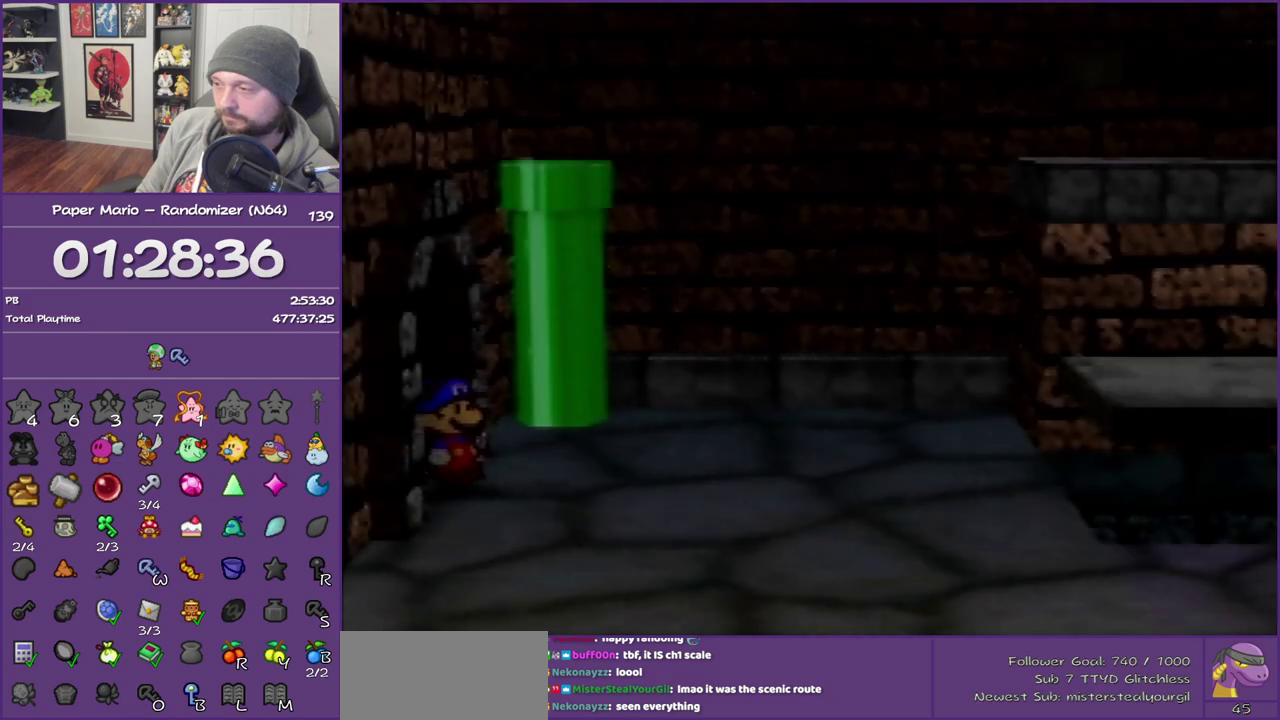
{"buttons": ["Z"], "left_stick": "down-right", "events": [[17, "Z", "up"], [117, "Z", "down"], [233, "Z", "up"], [300, "Z", "down"]]}
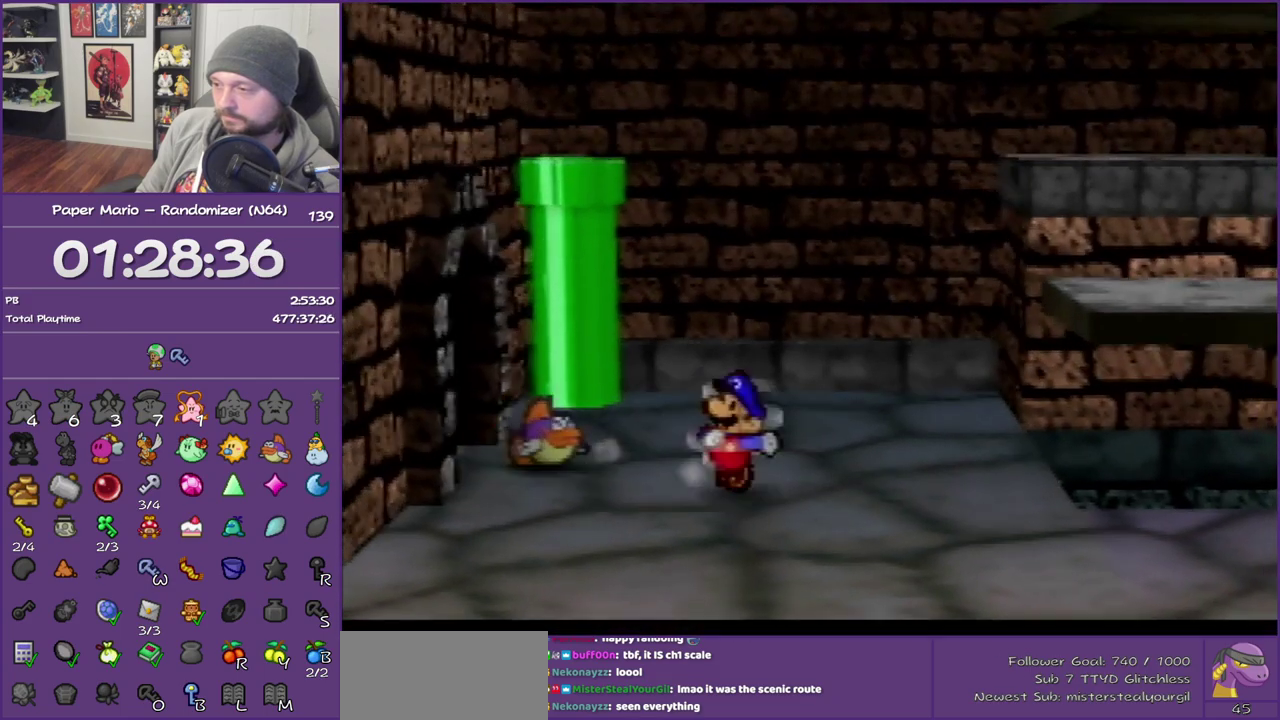
{"buttons": [], "left_stick": "right", "events": [[300, "Z", "up"], [367, "left_stick", "right"], [400, "A", "down"], [450, "A", "up"]]}
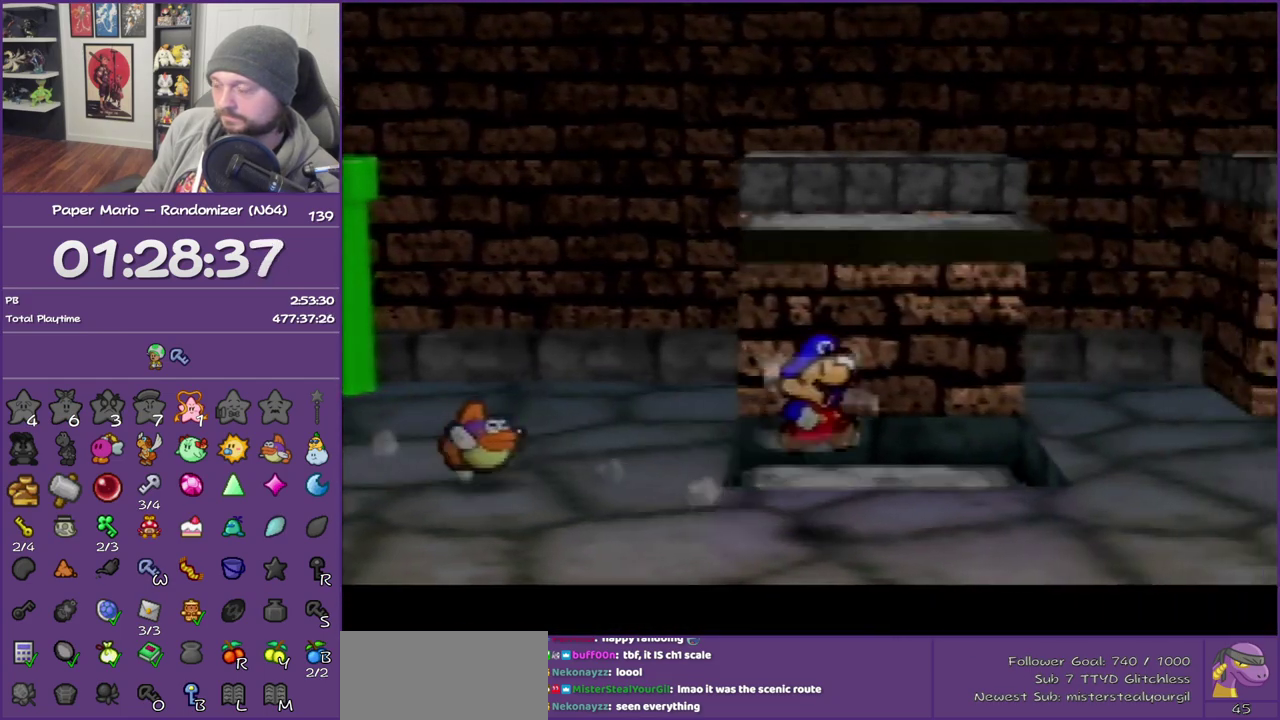
{"buttons": ["Z"], "left_stick": "right", "events": [[333, "Z", "down"]]}
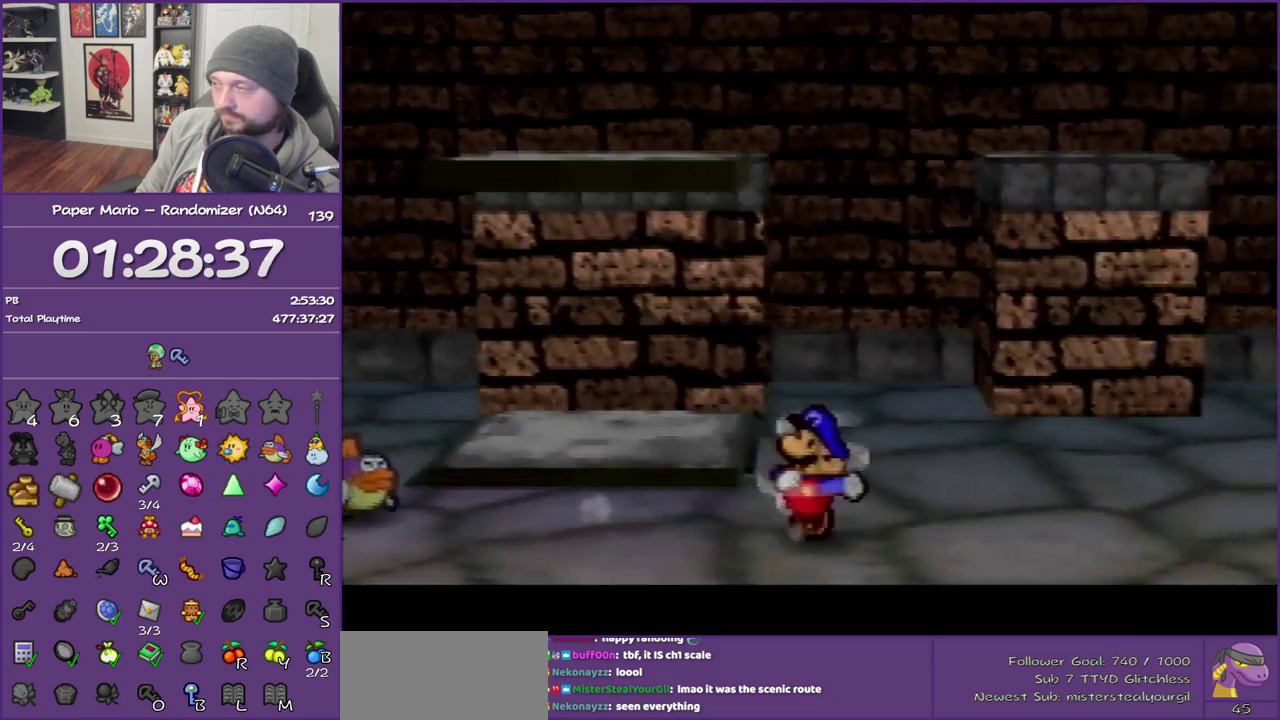
{"buttons": [], "left_stick": "left", "events": [[117, "Z", "up"], [300, "A", "down"], [300, "left_stick", "center"], [383, "A", "up"], [383, "left_stick", "left"]]}
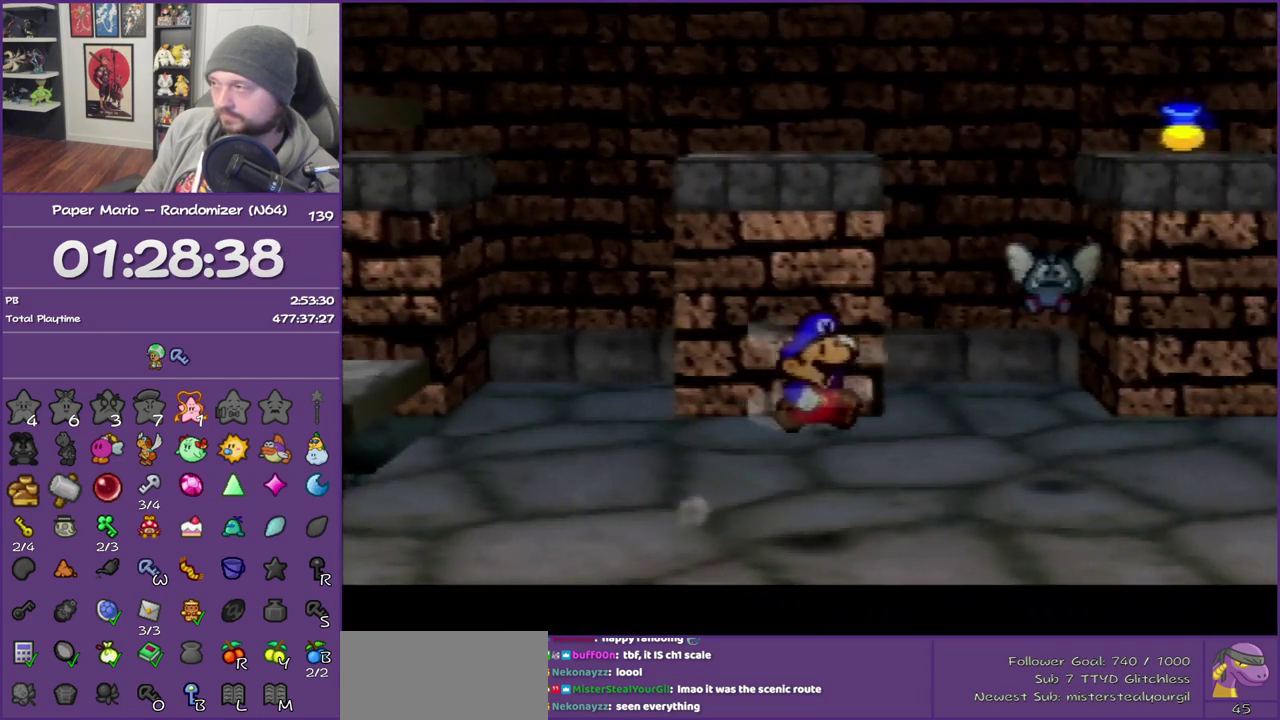
{"buttons": ["Z"], "left_stick": "left", "events": [[233, "Z", "down"]]}
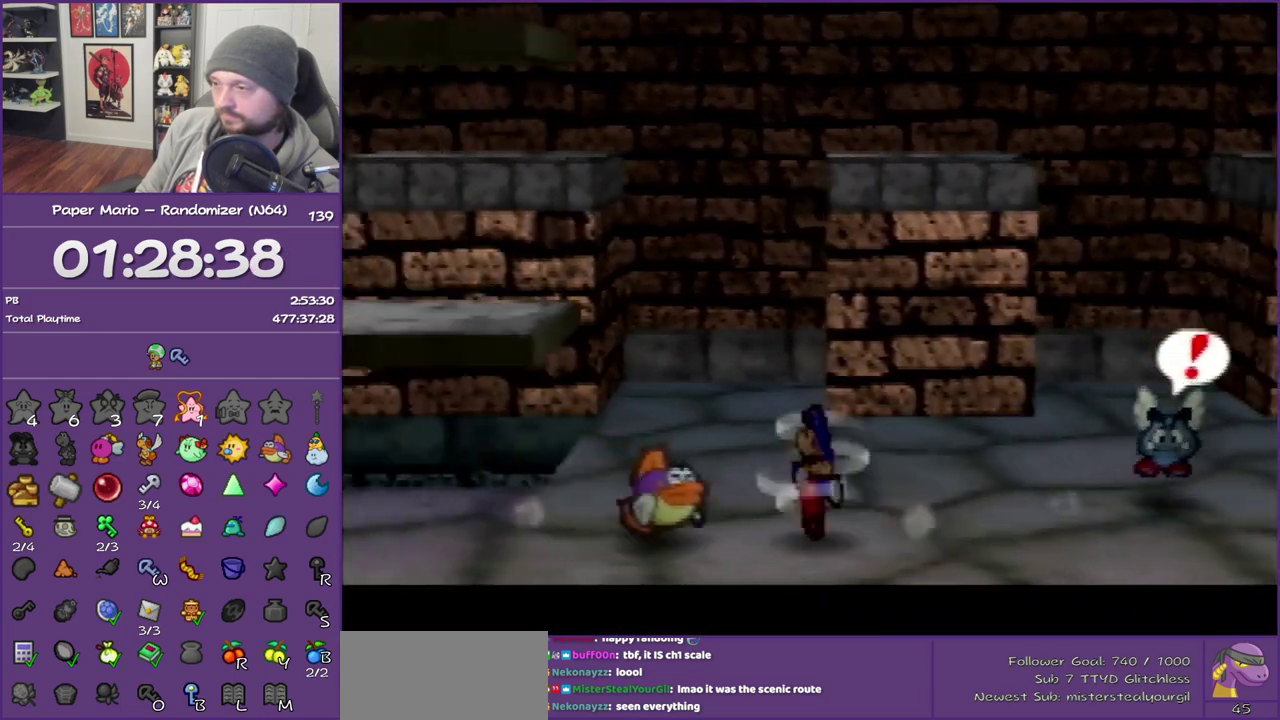
{"buttons": [], "left_stick": "left", "events": [[300, "Z", "up"], [383, "A", "down"], [483, "A", "up"]]}
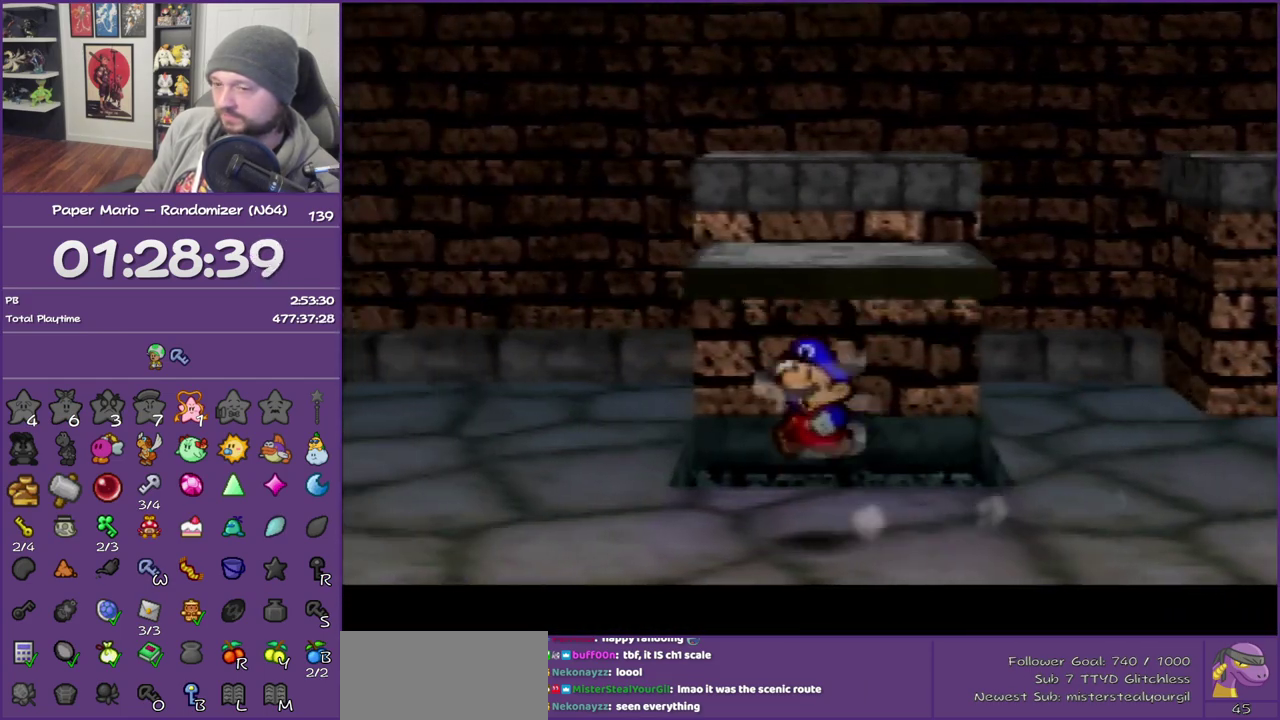
{"buttons": ["Z"], "left_stick": "up-left", "events": [[17, "left_stick", "up-left"], [350, "Z", "down"]]}
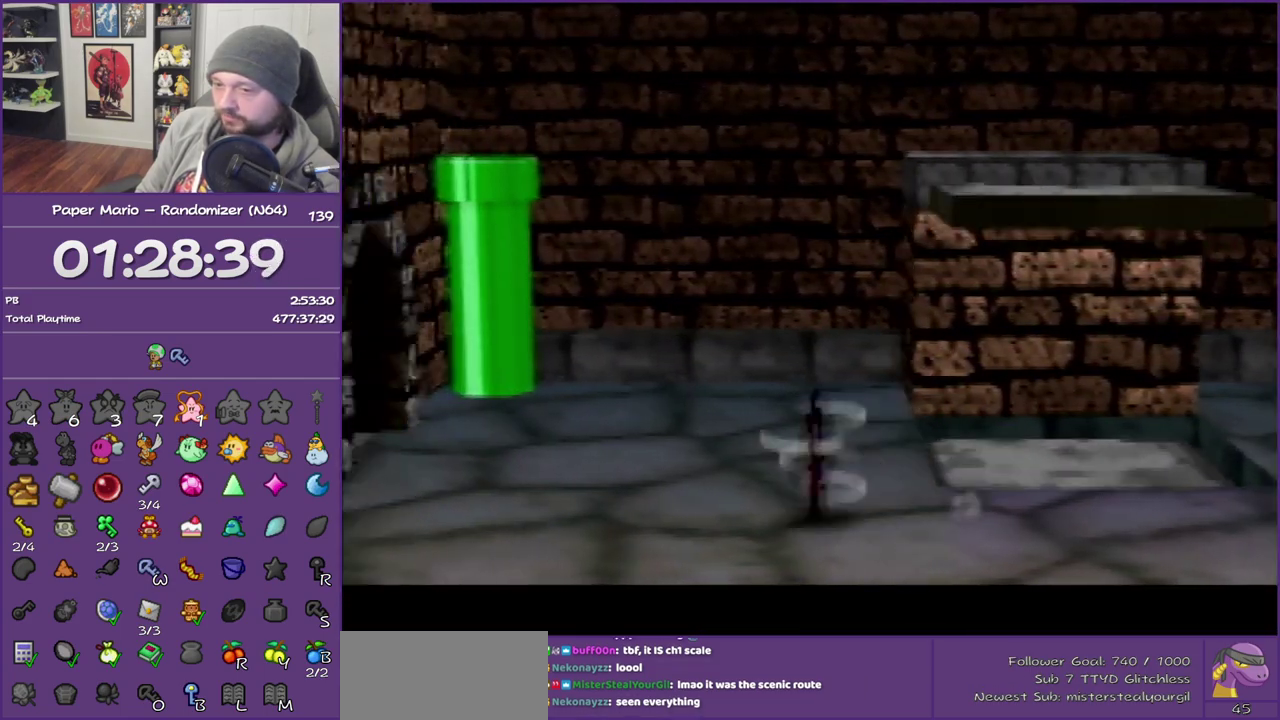
{"buttons": ["Z"], "left_stick": "up-left", "events": [[350, "left_stick", "left"], [433, "left_stick", "up-left"]]}
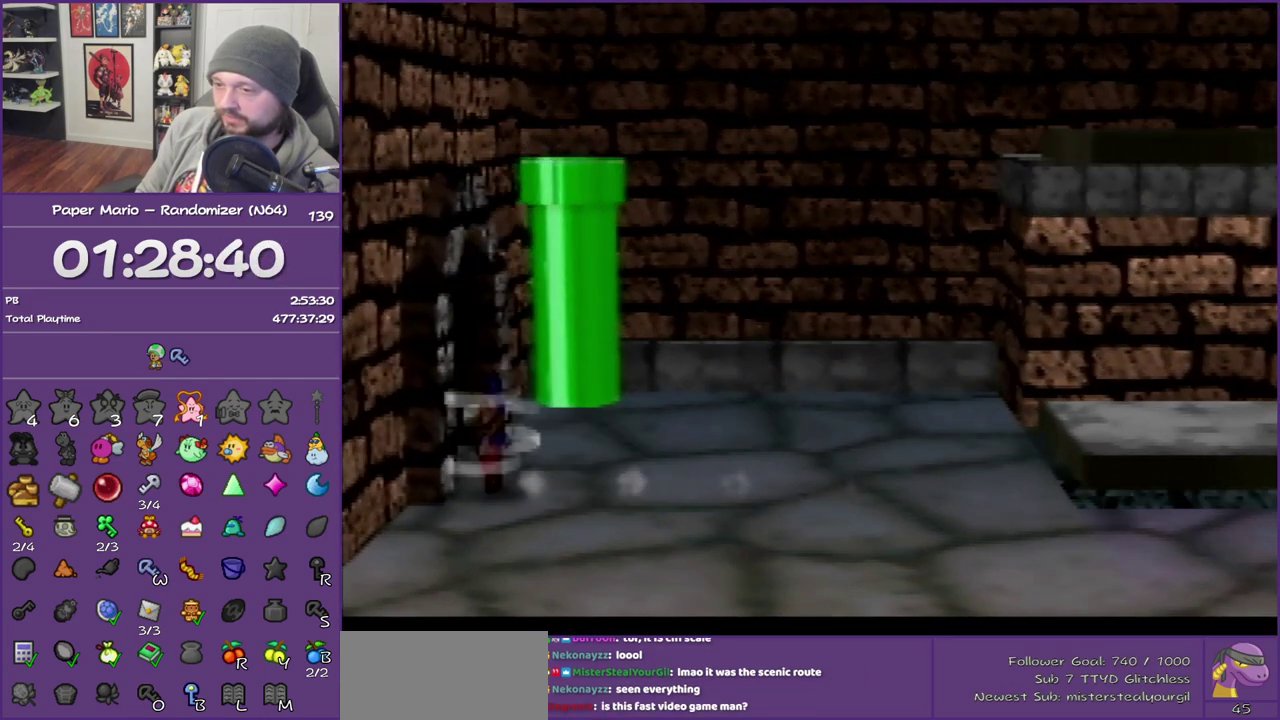
{"buttons": ["Z"], "left_stick": "up-left", "events": [[83, "Z", "up"], [100, "left_stick", "left"], [267, "left_stick", "up-left"], [367, "Z", "down"]]}
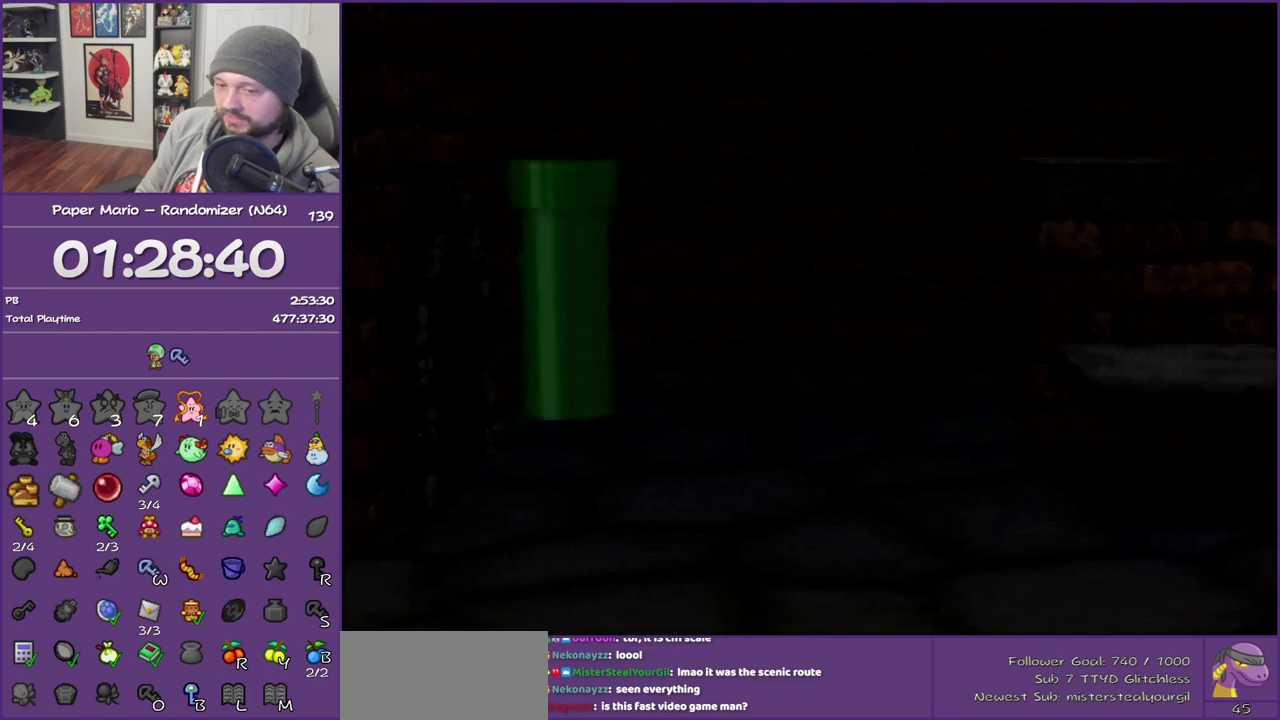
{"buttons": [], "left_stick": "left", "events": [[50, "Z", "up"], [83, "left_stick", "center"], [333, "left_stick", "left"]]}
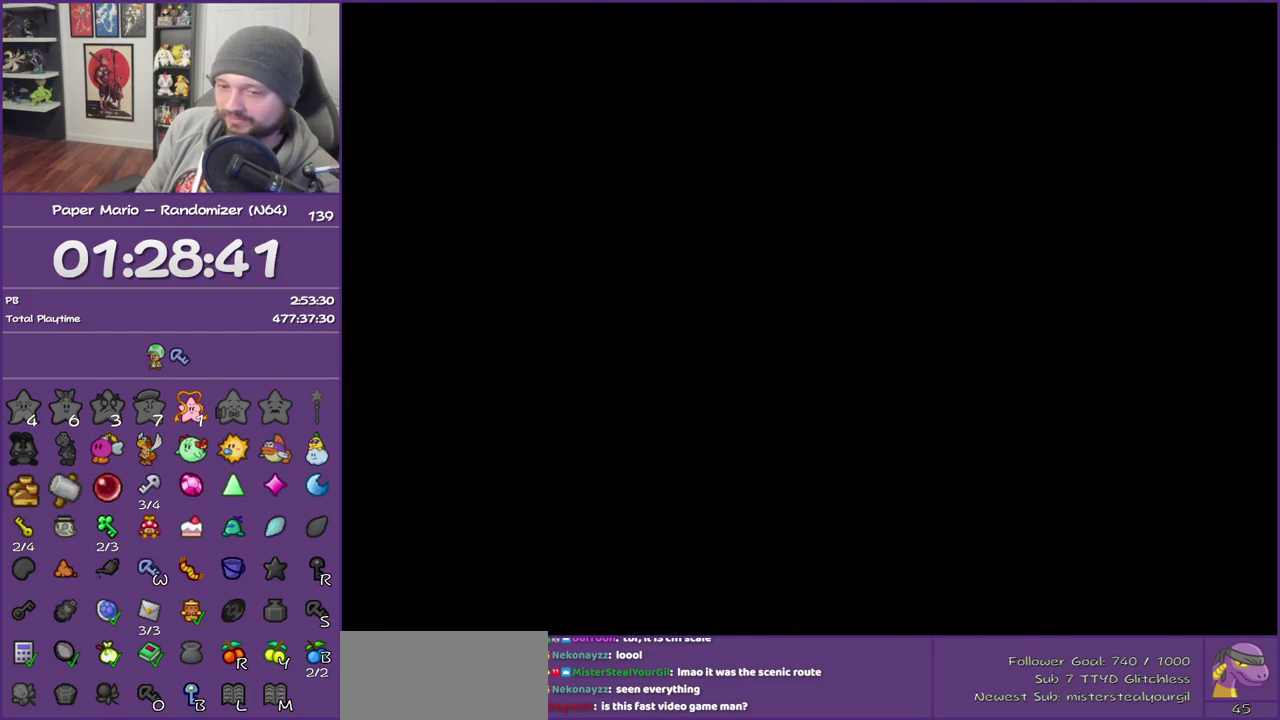
{"buttons": ["Z"], "left_stick": "left", "events": [[100, "Z", "down"], [233, "Z", "up"], [300, "Z", "down"], [417, "Z", "up"], [483, "Z", "down"]]}
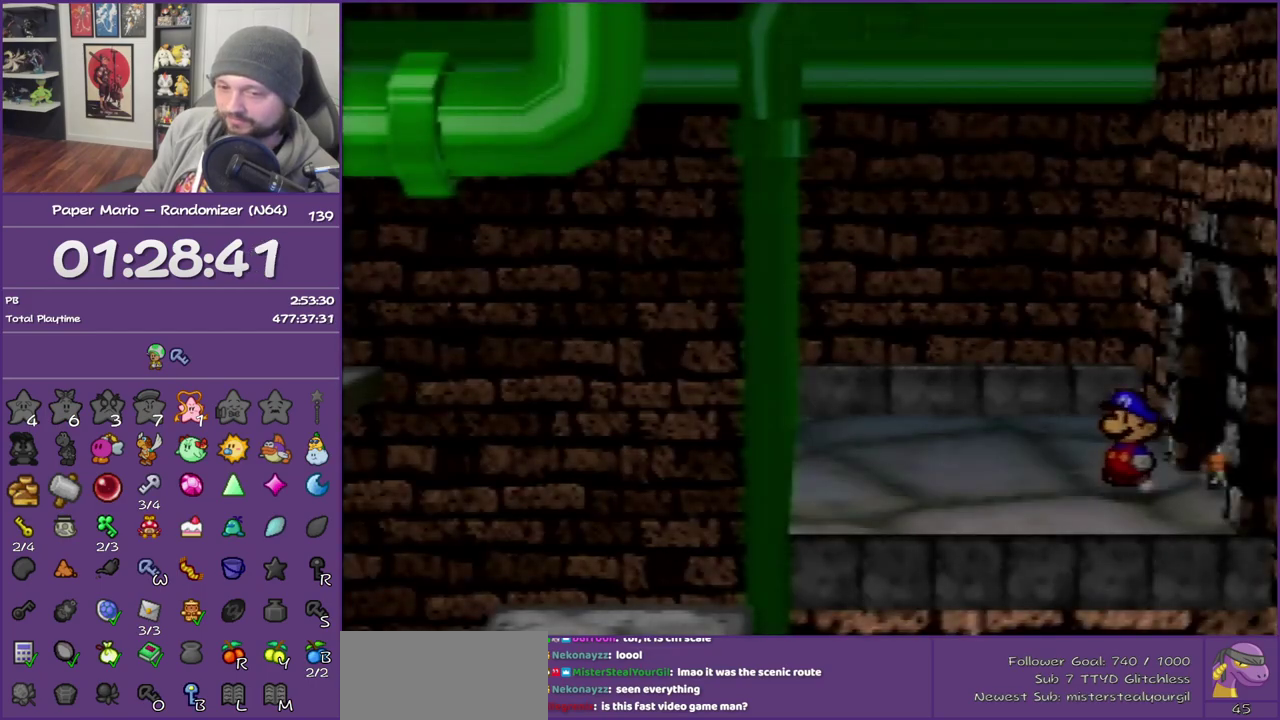
{"buttons": ["Z"], "left_stick": "left", "events": [[100, "Z", "up"], [167, "Z", "down"], [267, "Z", "up"], [367, "Z", "down"]]}
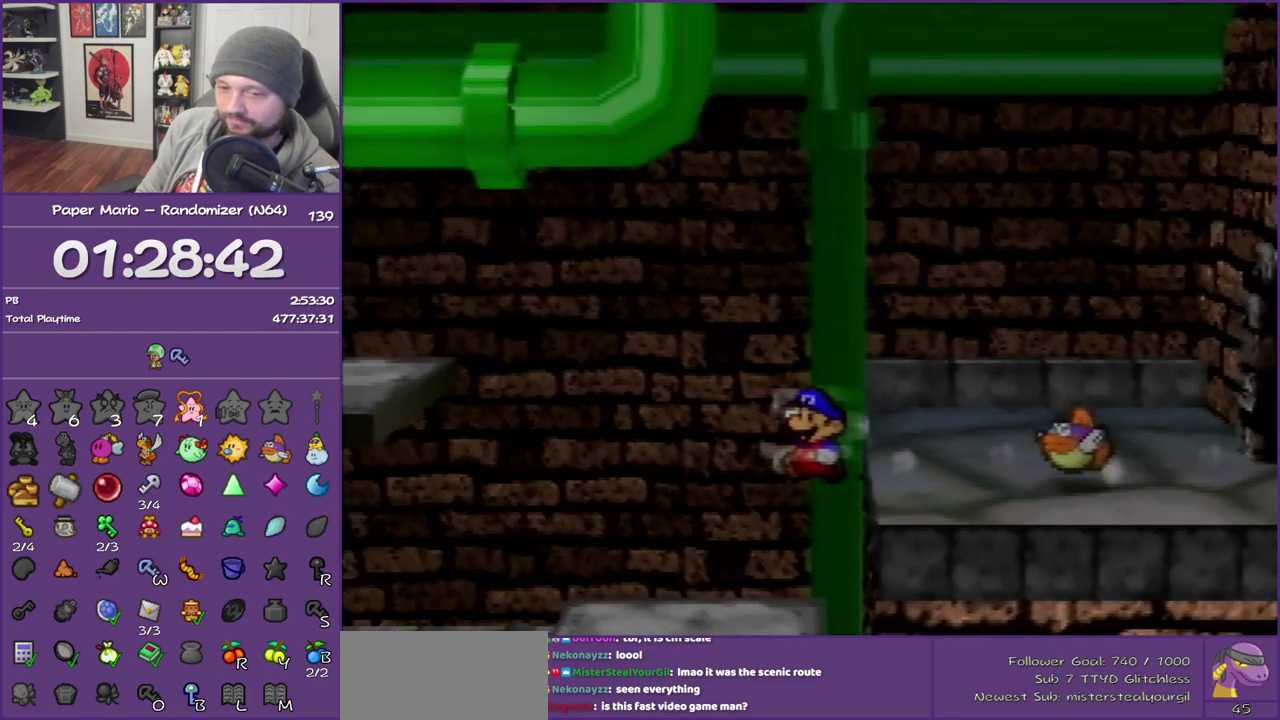
{"buttons": ["Z"], "left_stick": "left", "events": [[17, "Z", "up"], [267, "Z", "down"], [350, "Z", "up"], [450, "Z", "down"]]}
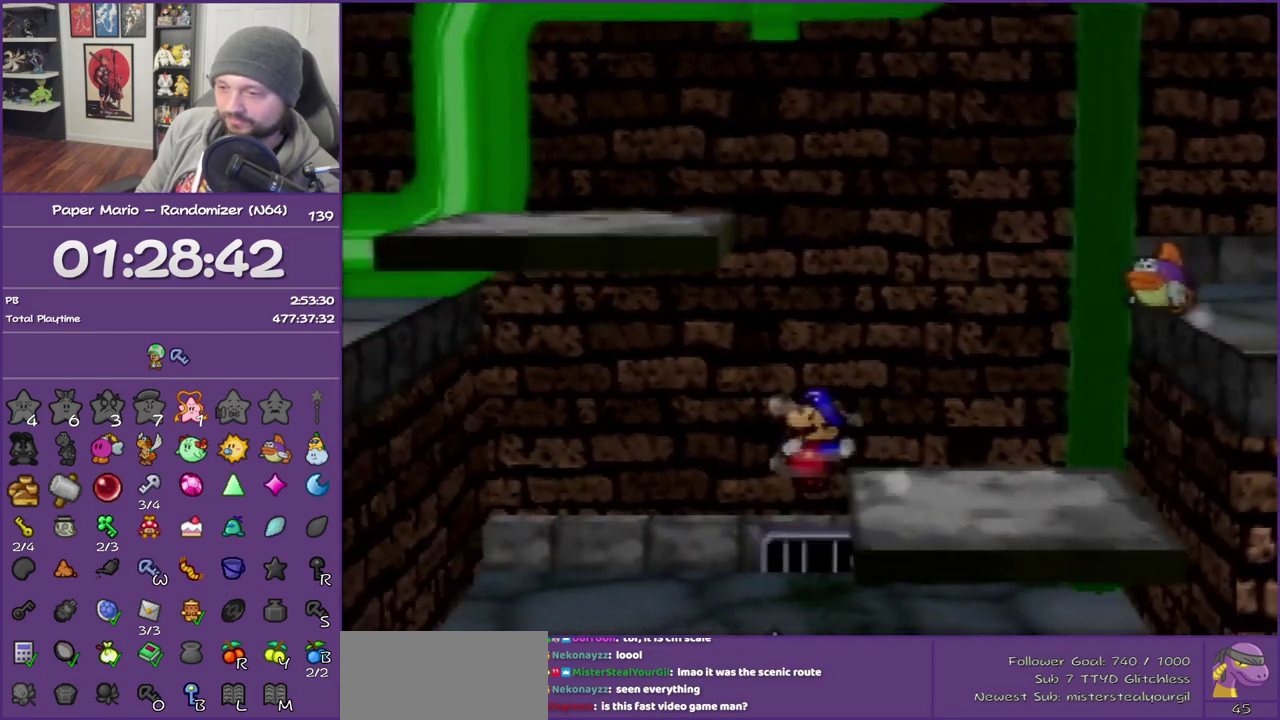
{"buttons": [], "left_stick": "down-left", "events": [[133, "Z", "up"], [417, "left_stick", "down-left"]]}
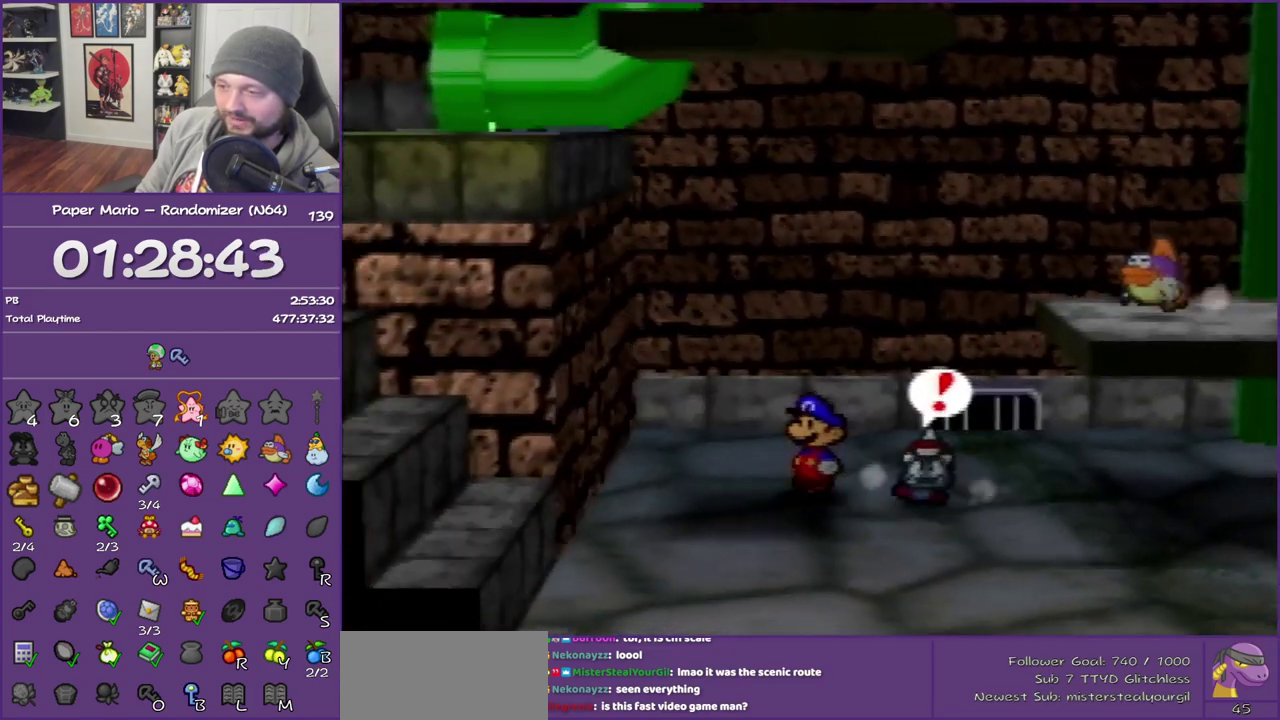
{"buttons": ["A"], "left_stick": "down-left", "events": [[17, "Z", "down"], [350, "Z", "up"], [417, "A", "down"]]}
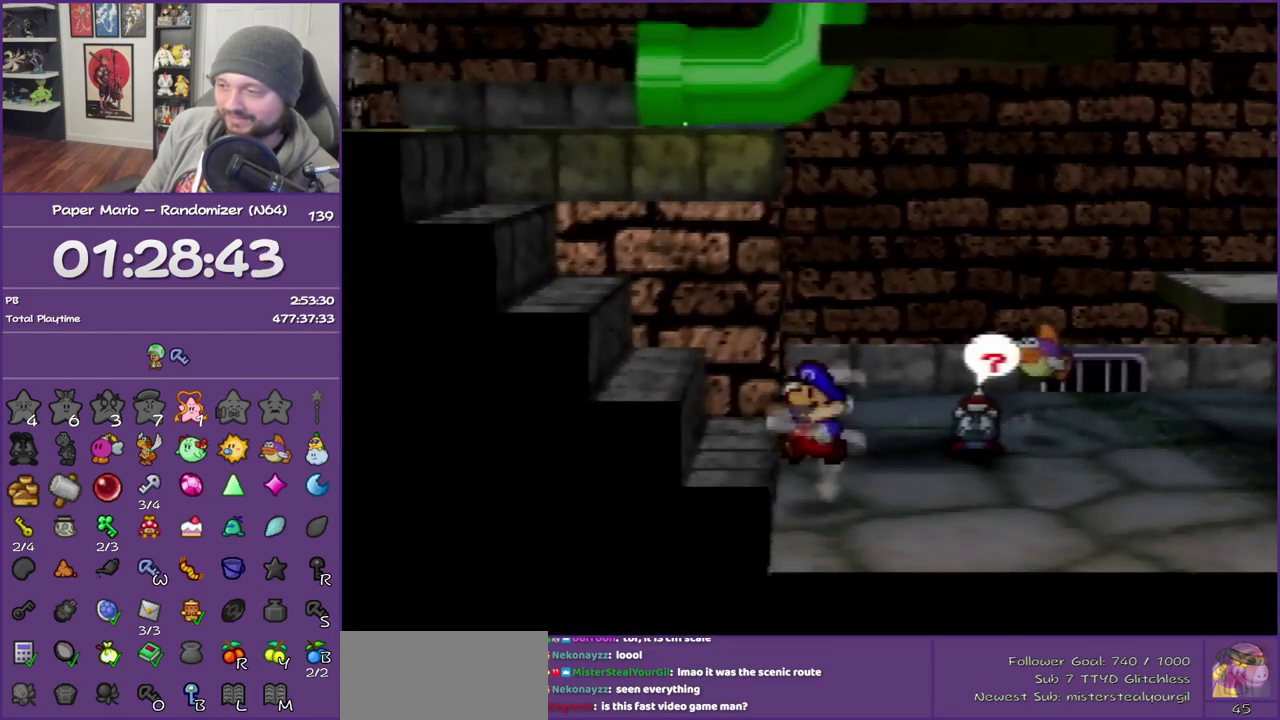
{"buttons": [], "left_stick": "up-left", "events": [[67, "A", "up"], [133, "left_stick", "left"], [283, "A", "down"], [417, "left_stick", "up-left"], [450, "A", "up"]]}
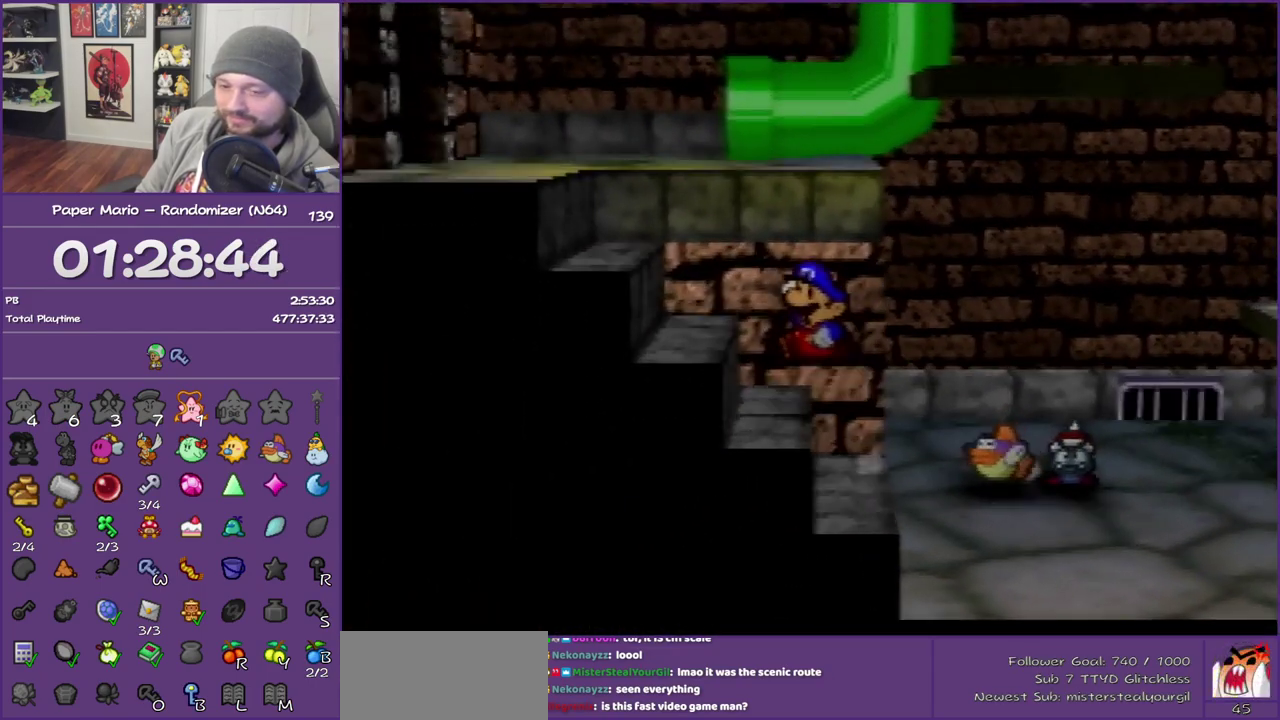
{"buttons": [], "left_stick": "up-left", "events": [[167, "A", "down"], [317, "A", "up"]]}
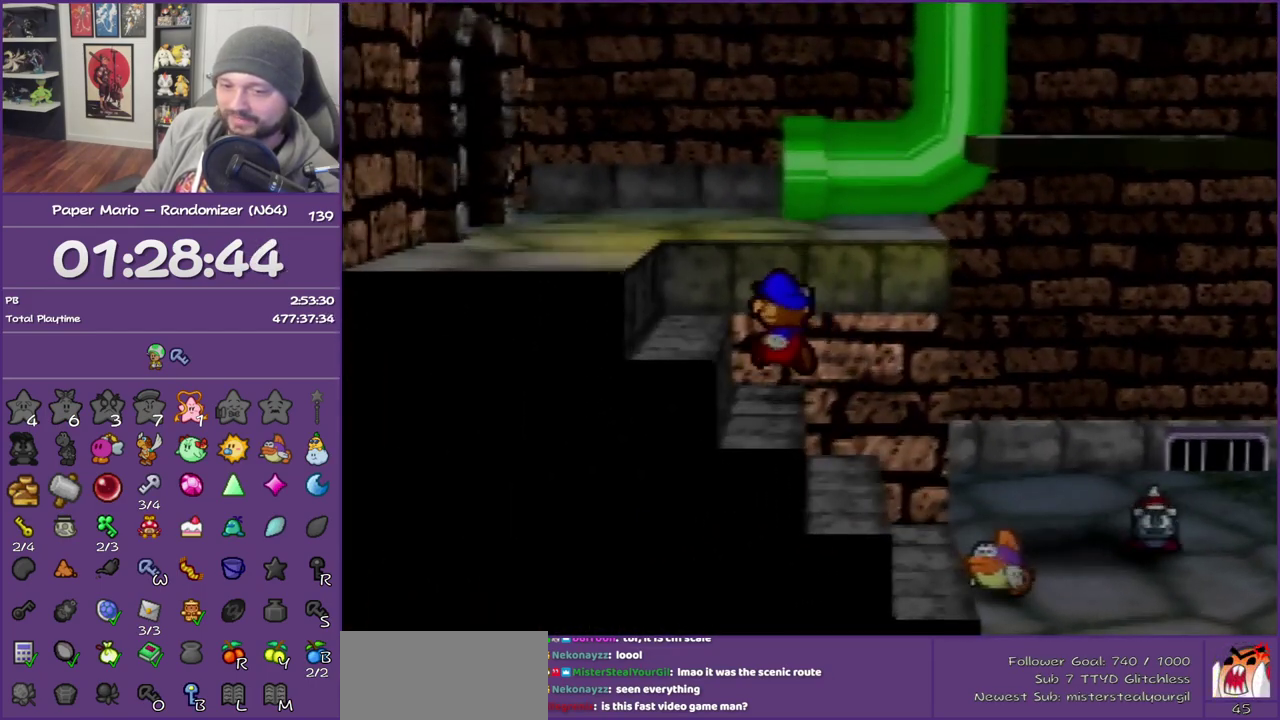
{"buttons": ["A"], "left_stick": "up", "events": [[67, "A", "down"], [267, "A", "up"], [317, "left_stick", "up"], [450, "A", "down"]]}
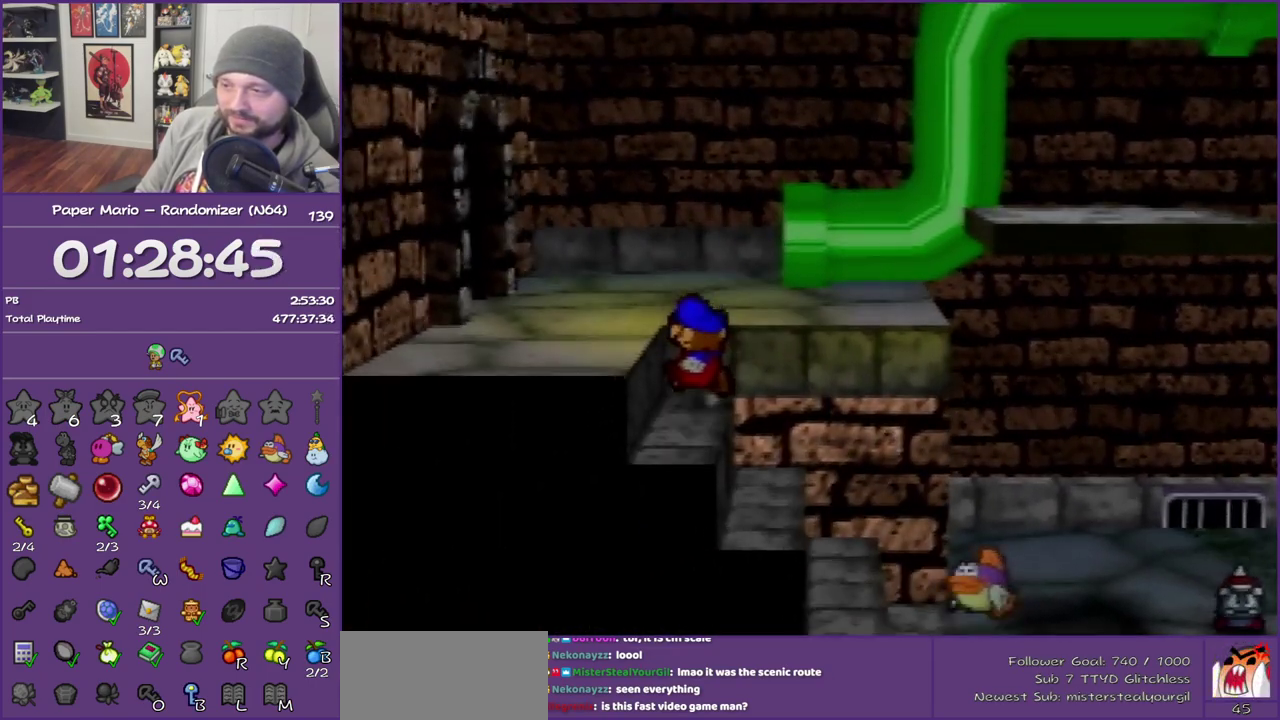
{"buttons": [], "left_stick": "up", "events": [[67, "A", "up"], [250, "A", "down"], [417, "A", "up"]]}
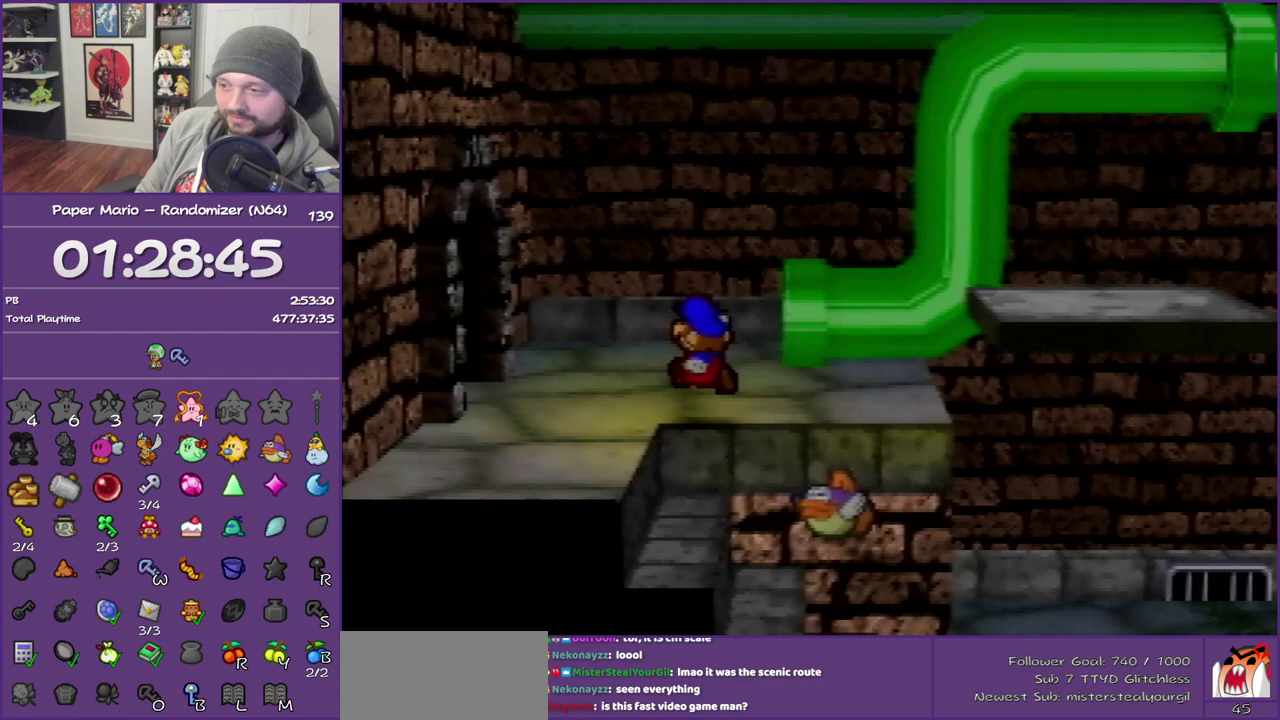
{"buttons": [], "left_stick": "up-right", "events": [[133, "Z", "down"], [317, "A", "down"], [317, "Z", "up"], [350, "left_stick", "up-right"], [433, "A", "up"]]}
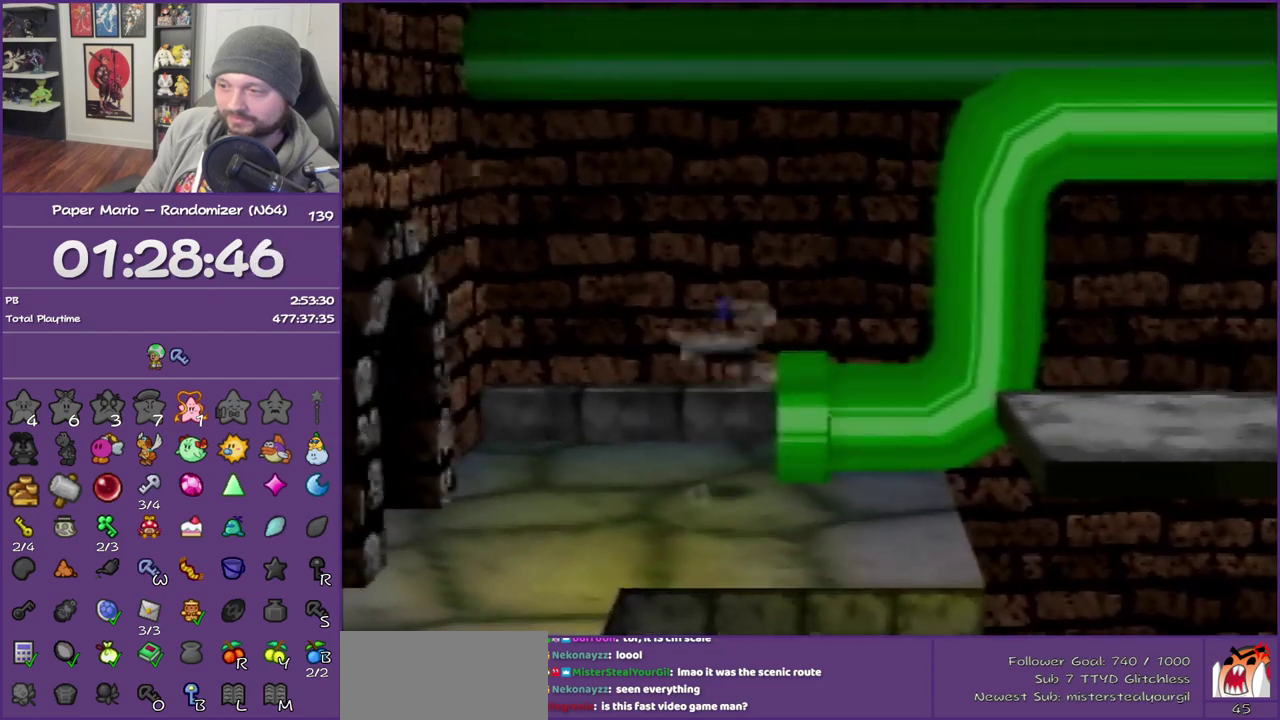
{"buttons": [], "left_stick": "right", "events": [[67, "left_stick", "right"], [183, "left_stick", "down-right"], [383, "left_stick", "right"]]}
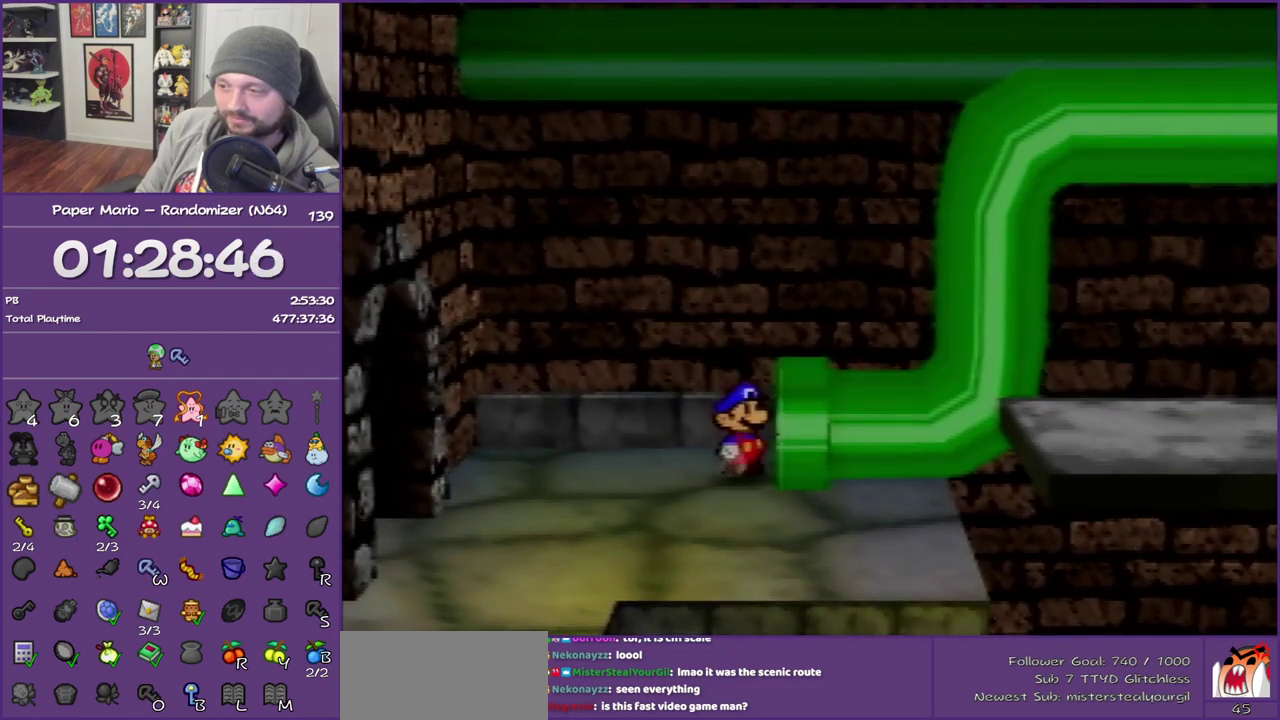
{"buttons": [], "left_stick": "center", "events": [[200, "left_stick", "center"]]}
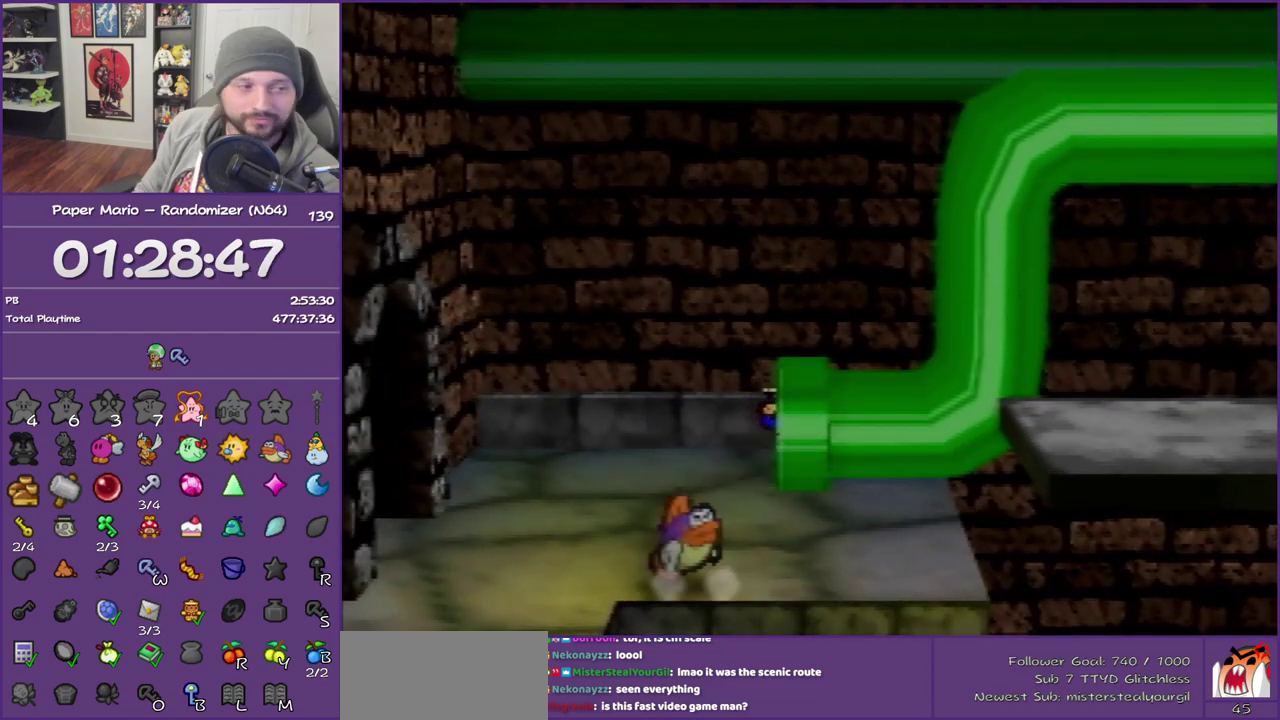
{"buttons": [], "left_stick": "center", "events": []}
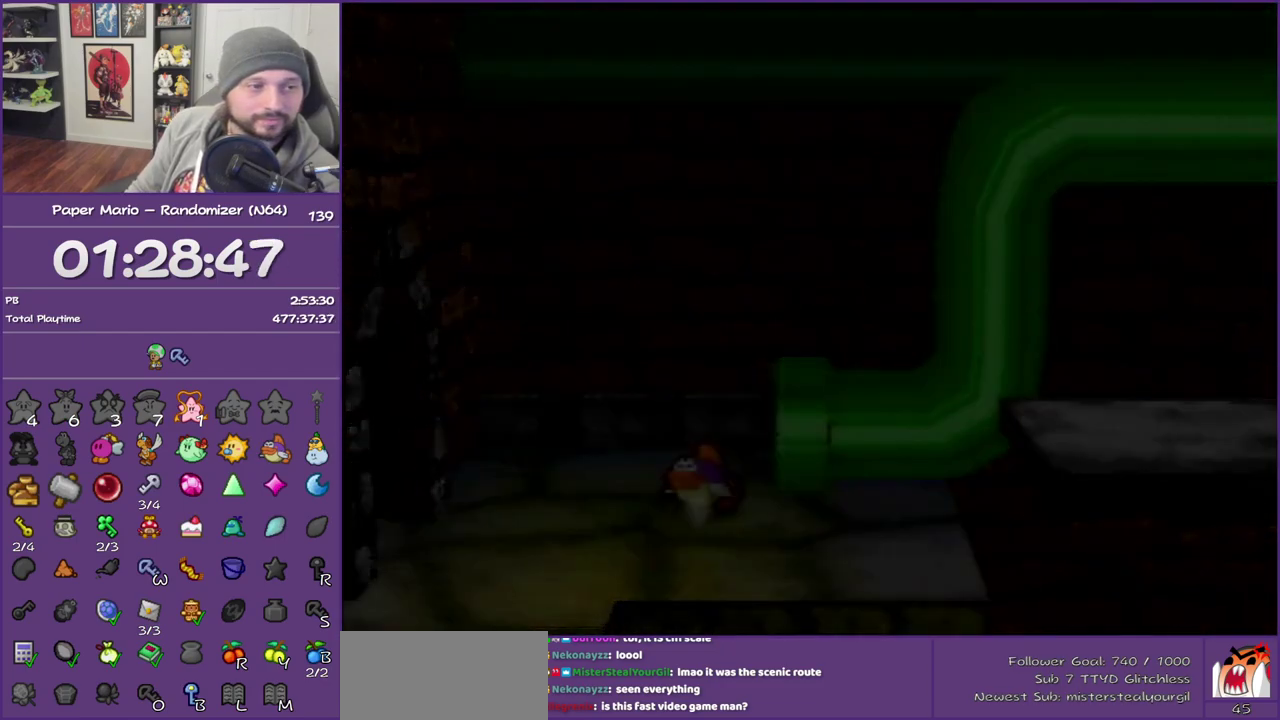
{"buttons": [], "left_stick": "right", "events": [[333, "left_stick", "right"]]}
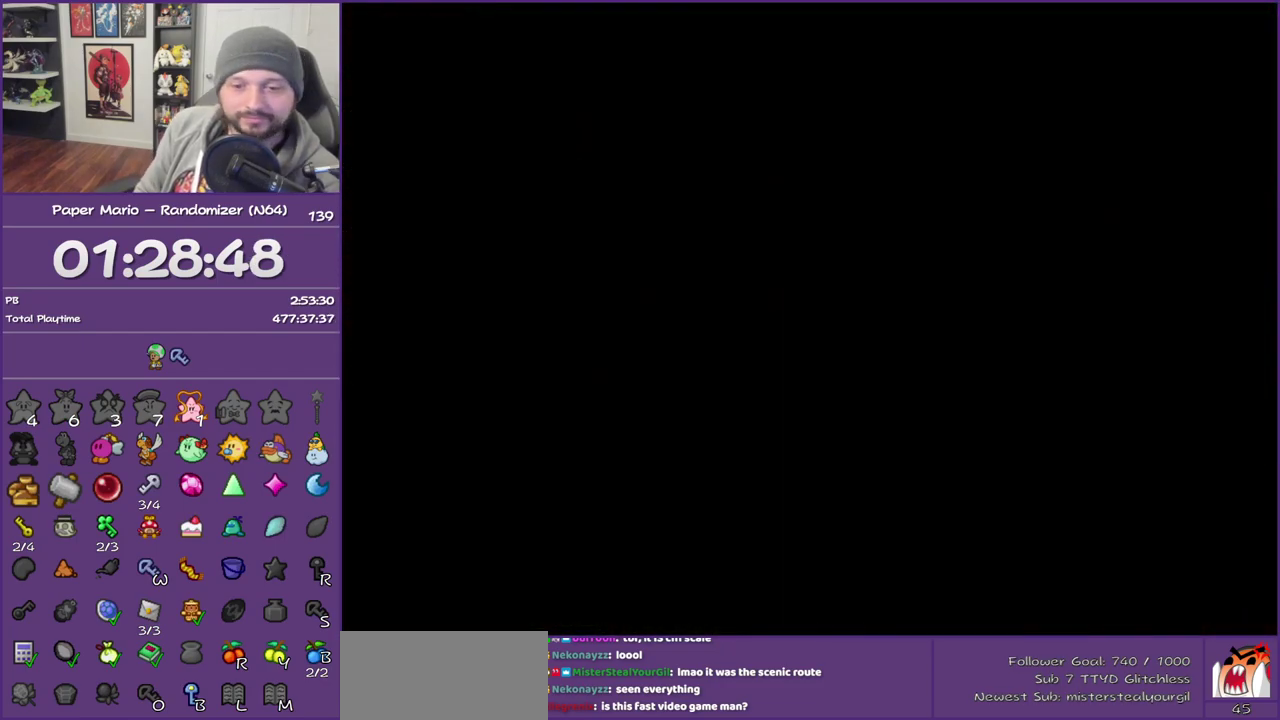
{"buttons": [], "left_stick": "right", "events": []}
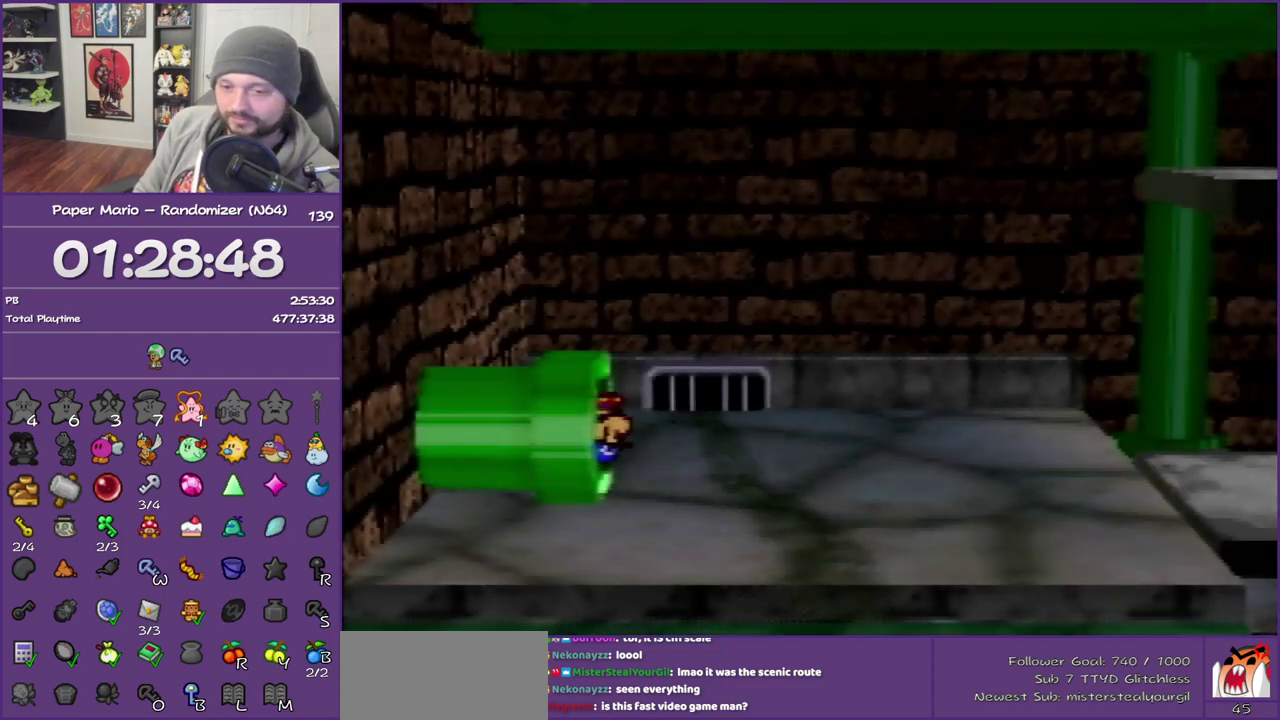
{"buttons": [], "left_stick": "right", "events": []}
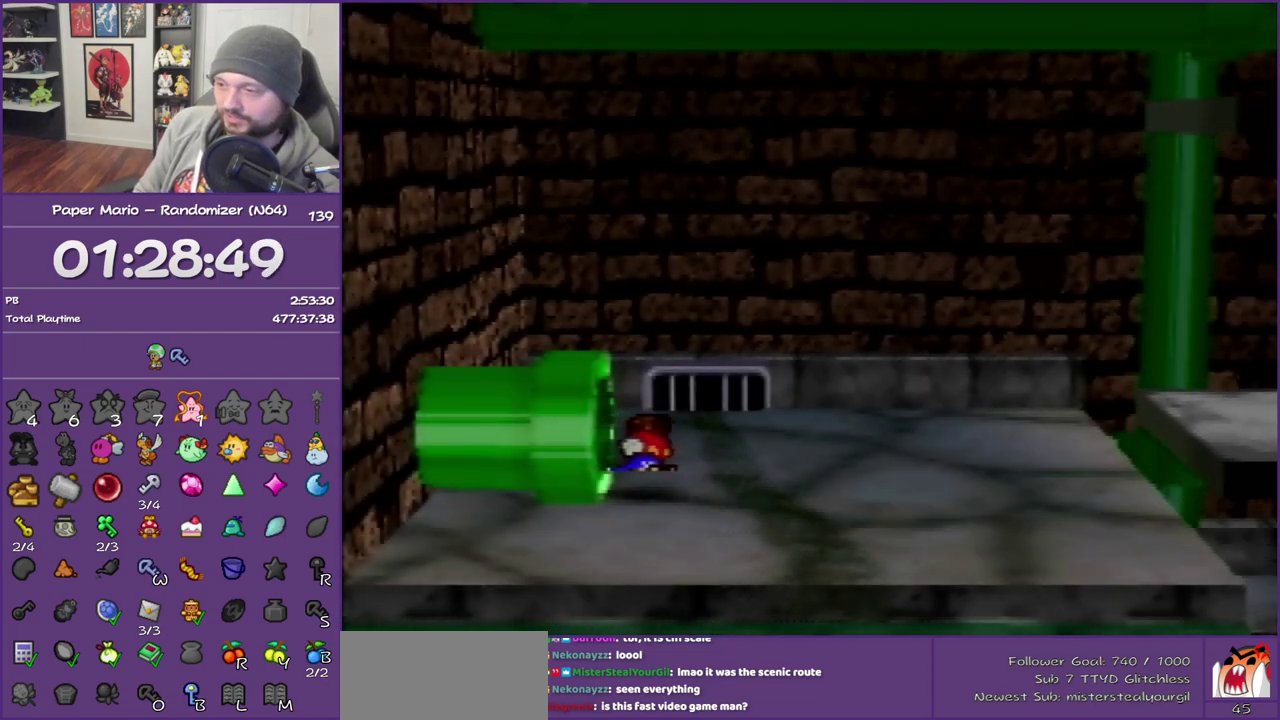
{"buttons": [], "left_stick": "up-right", "events": [[400, "left_stick", "up-right"], [433, "Z", "down"], [483, "Z", "up"]]}
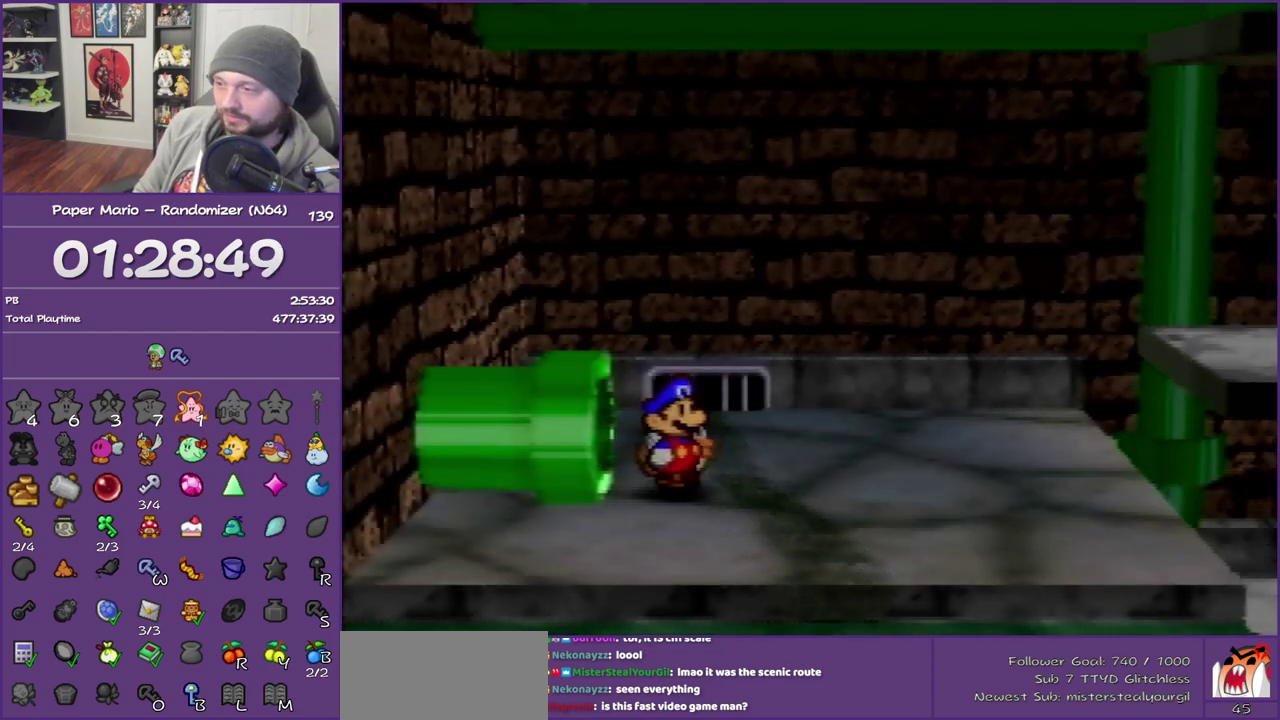
{"buttons": ["Z"], "left_stick": "up-right", "events": [[117, "Z", "down"], [167, "Z", "up"], [300, "Z", "down"]]}
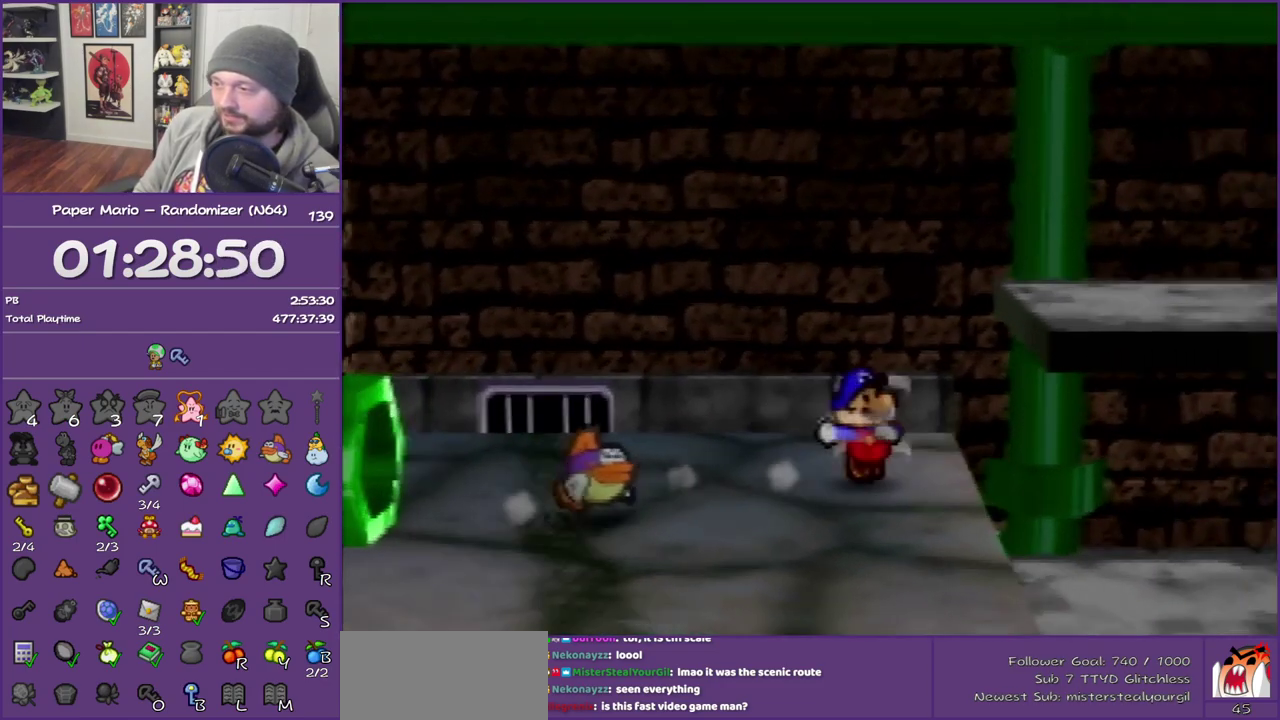
{"buttons": [], "left_stick": "right", "events": [[183, "Z", "up"], [250, "left_stick", "right"]]}
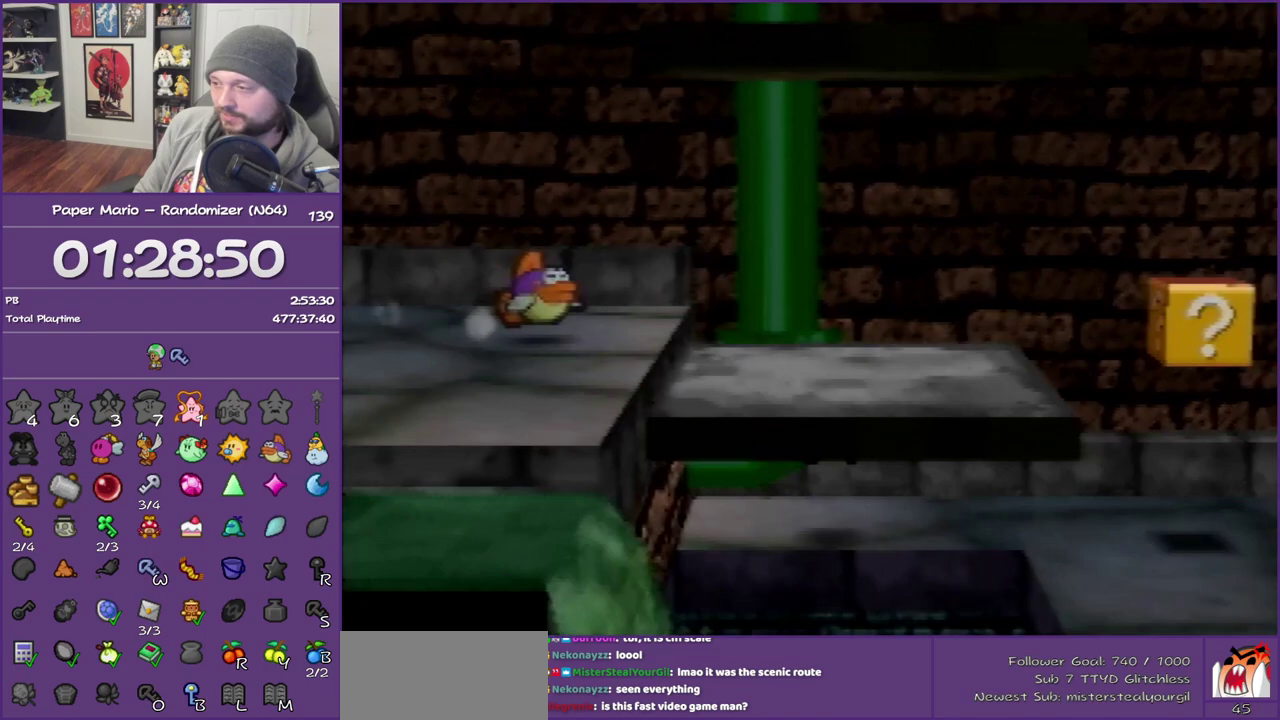
{"buttons": [], "left_stick": "right", "events": [[117, "Z", "down"], [433, "Z", "up"]]}